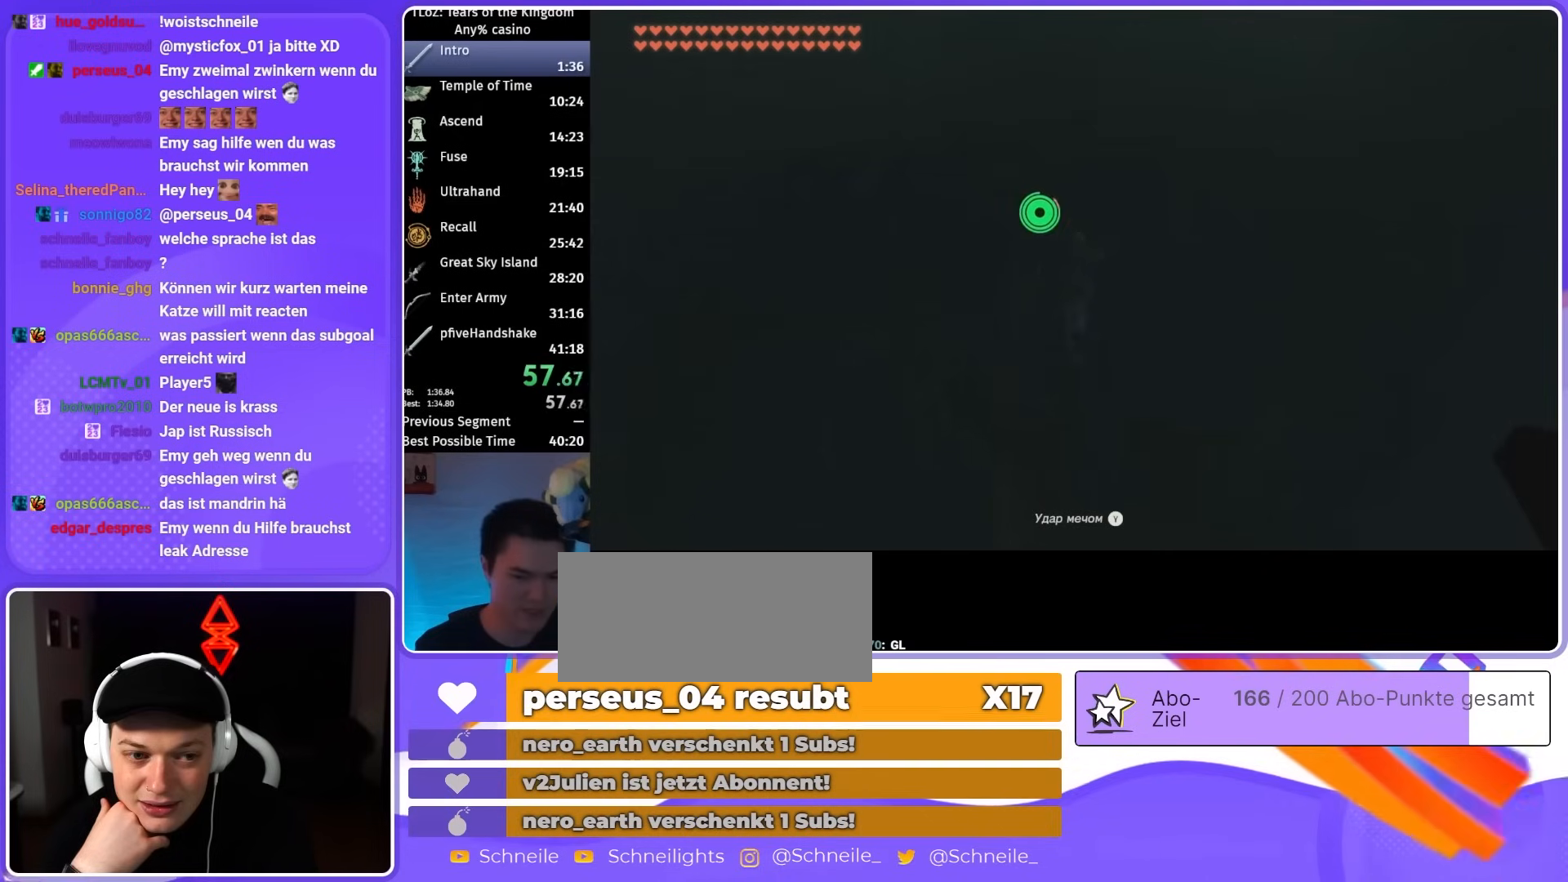
Gameplay with a controller (Nintendo layout); each line is a JSON object with the inputs held at the frame after it. "events" lists button and stick changes between this image and that frame as [ms after this image, input, new state], when the widget could be followed in between. Not read: L3 R3.
{"buttons": ["B"], "left_stick": "up", "right_stick": "down-right", "events": [[67, "right_stick", "down"], [267, "right_stick", "center"], [467, "right_stick", "down-right"]]}
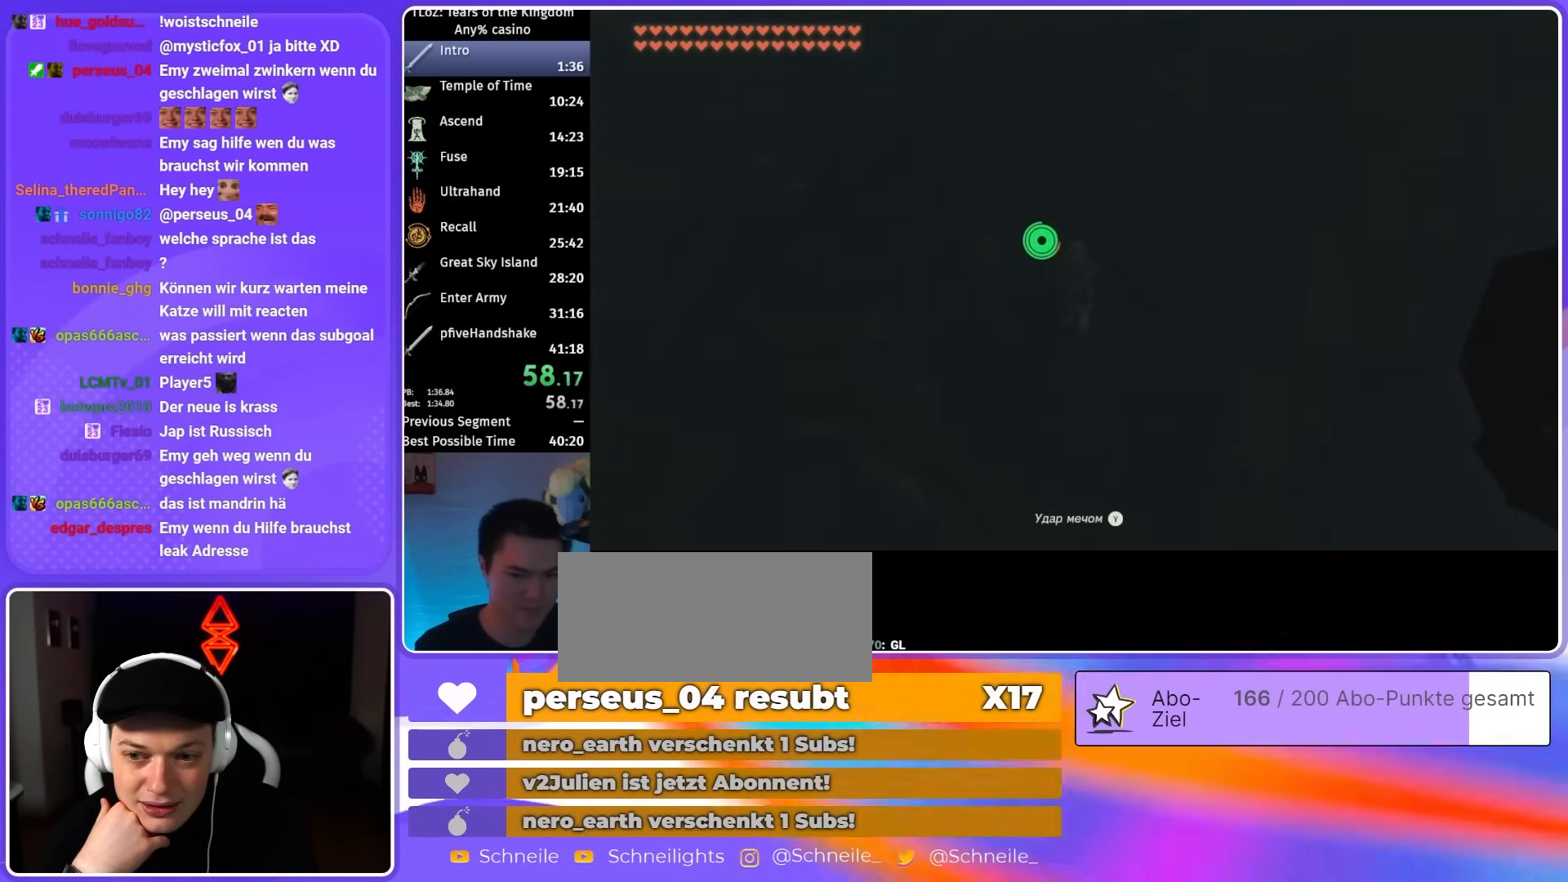
{"buttons": ["B"], "left_stick": "up", "right_stick": "down", "events": [[200, "right_stick", "center"], [500, "right_stick", "down"]]}
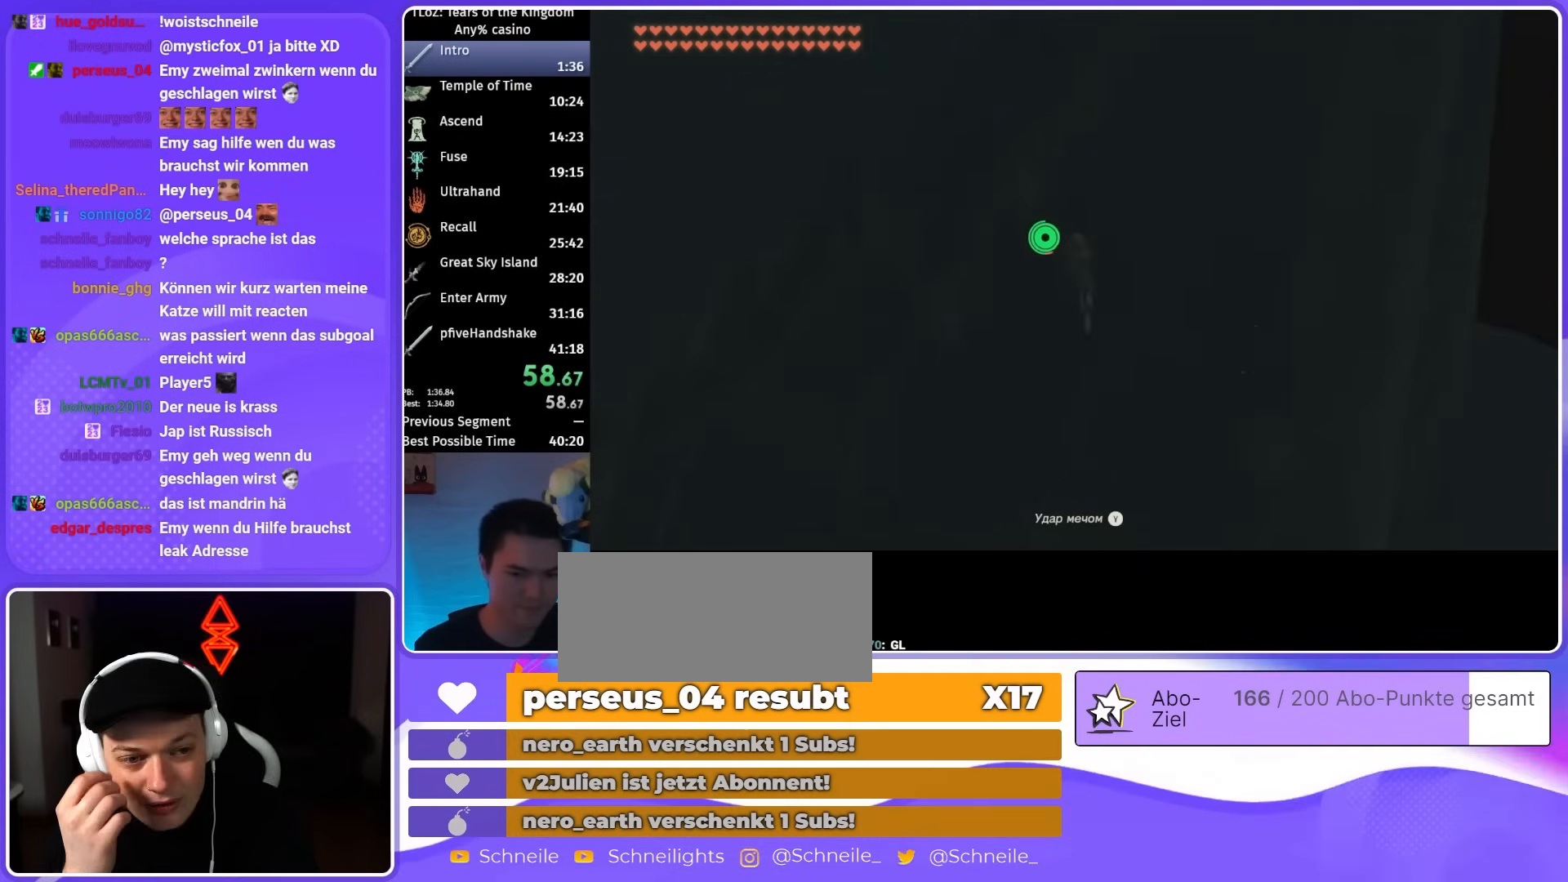
{"buttons": ["B"], "left_stick": "up", "right_stick": "center", "events": [[133, "right_stick", "center"]]}
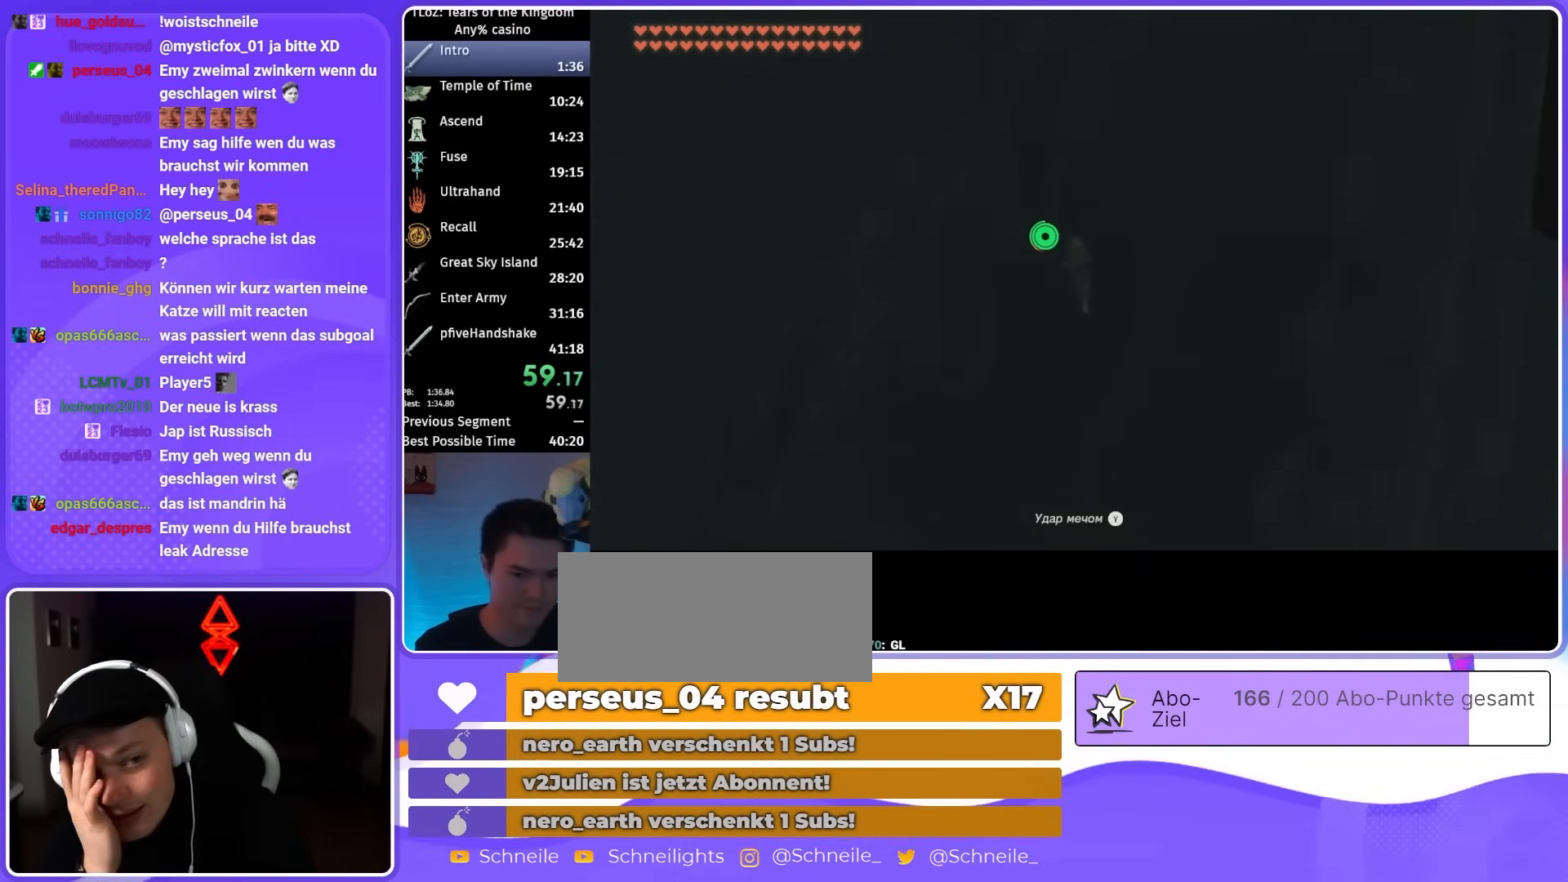
{"buttons": [], "left_stick": "up", "right_stick": "center", "events": [[433, "B", "up"]]}
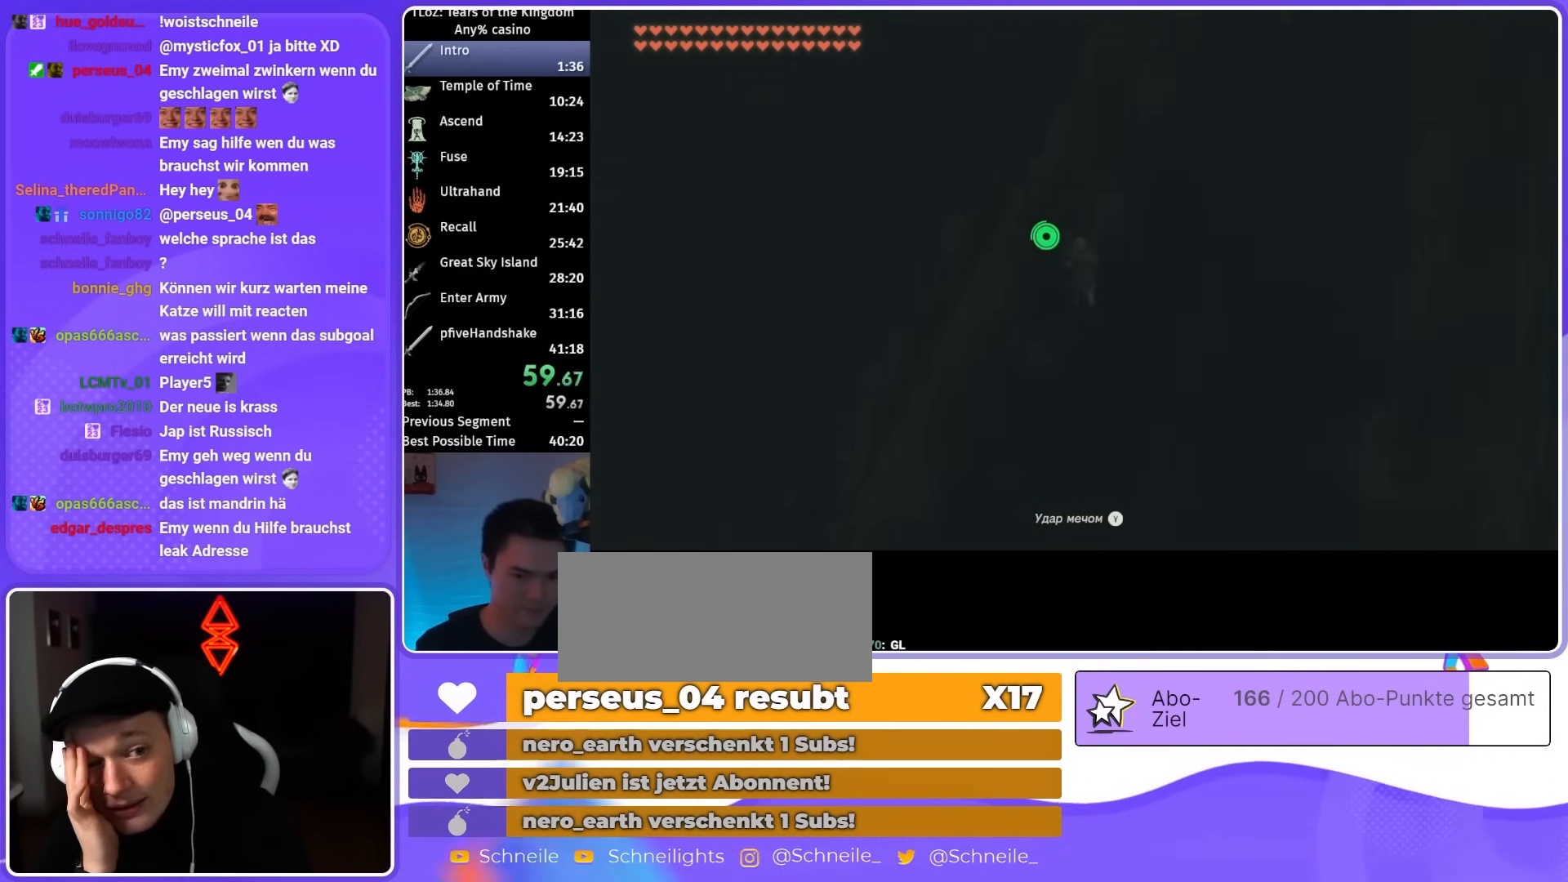
{"buttons": ["A"], "left_stick": "up-left", "right_stick": "center", "events": [[67, "left_stick", "up-left"], [100, "right_stick", "down"], [200, "right_stick", "down-right"], [367, "right_stick", "center"], [500, "A", "down"]]}
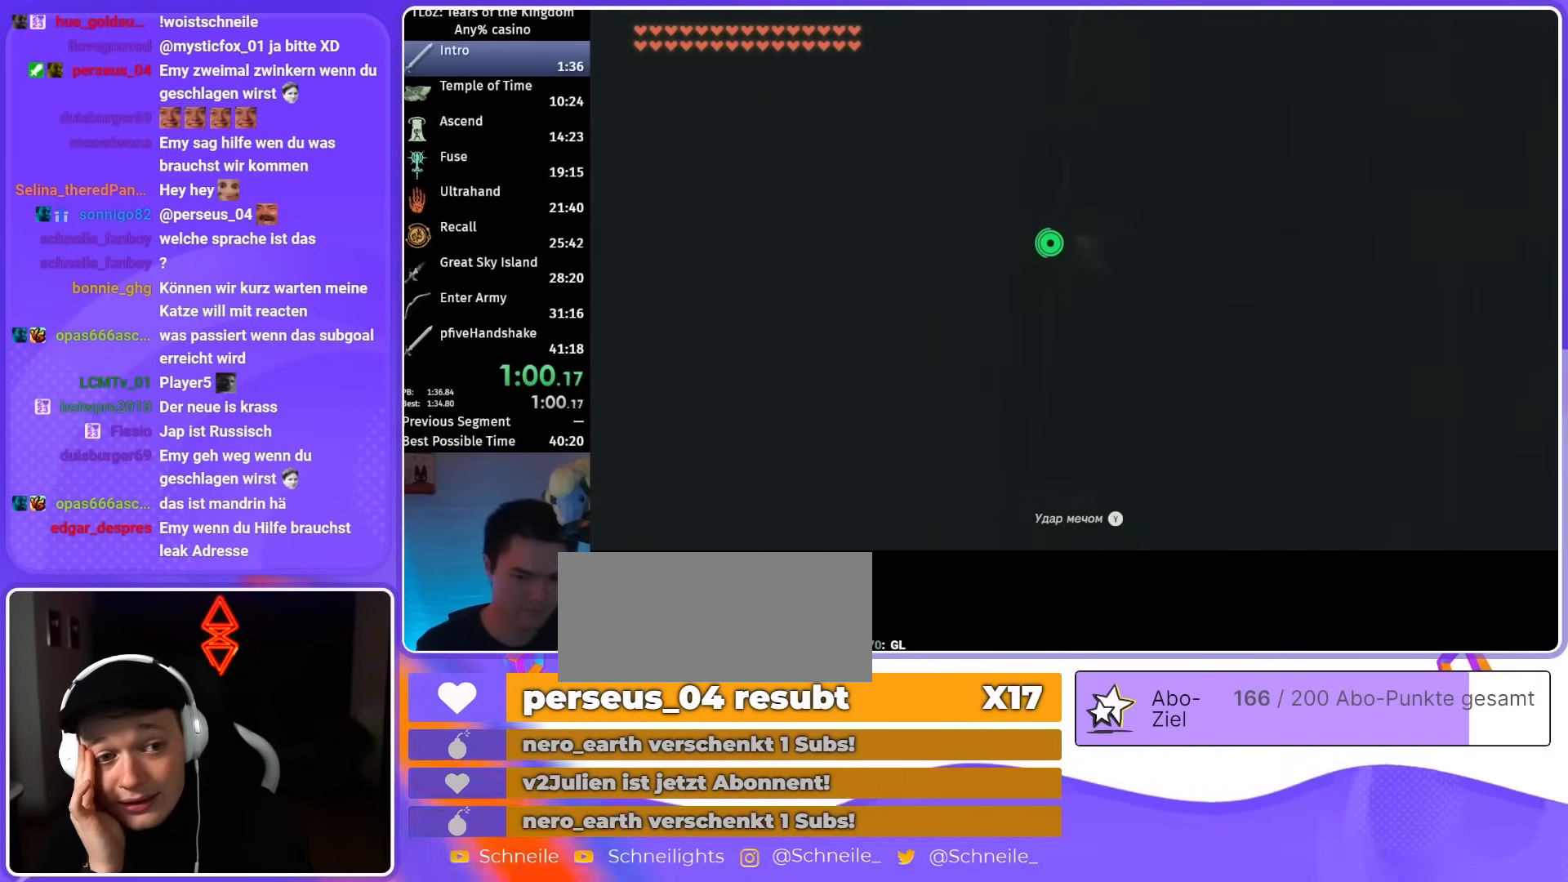
{"buttons": [], "left_stick": "center", "right_stick": "center", "events": [[67, "A", "up"], [67, "left_stick", "center"], [133, "A", "down"], [200, "A", "up"], [267, "A", "down"], [333, "A", "up"], [400, "A", "down"], [500, "A", "up"]]}
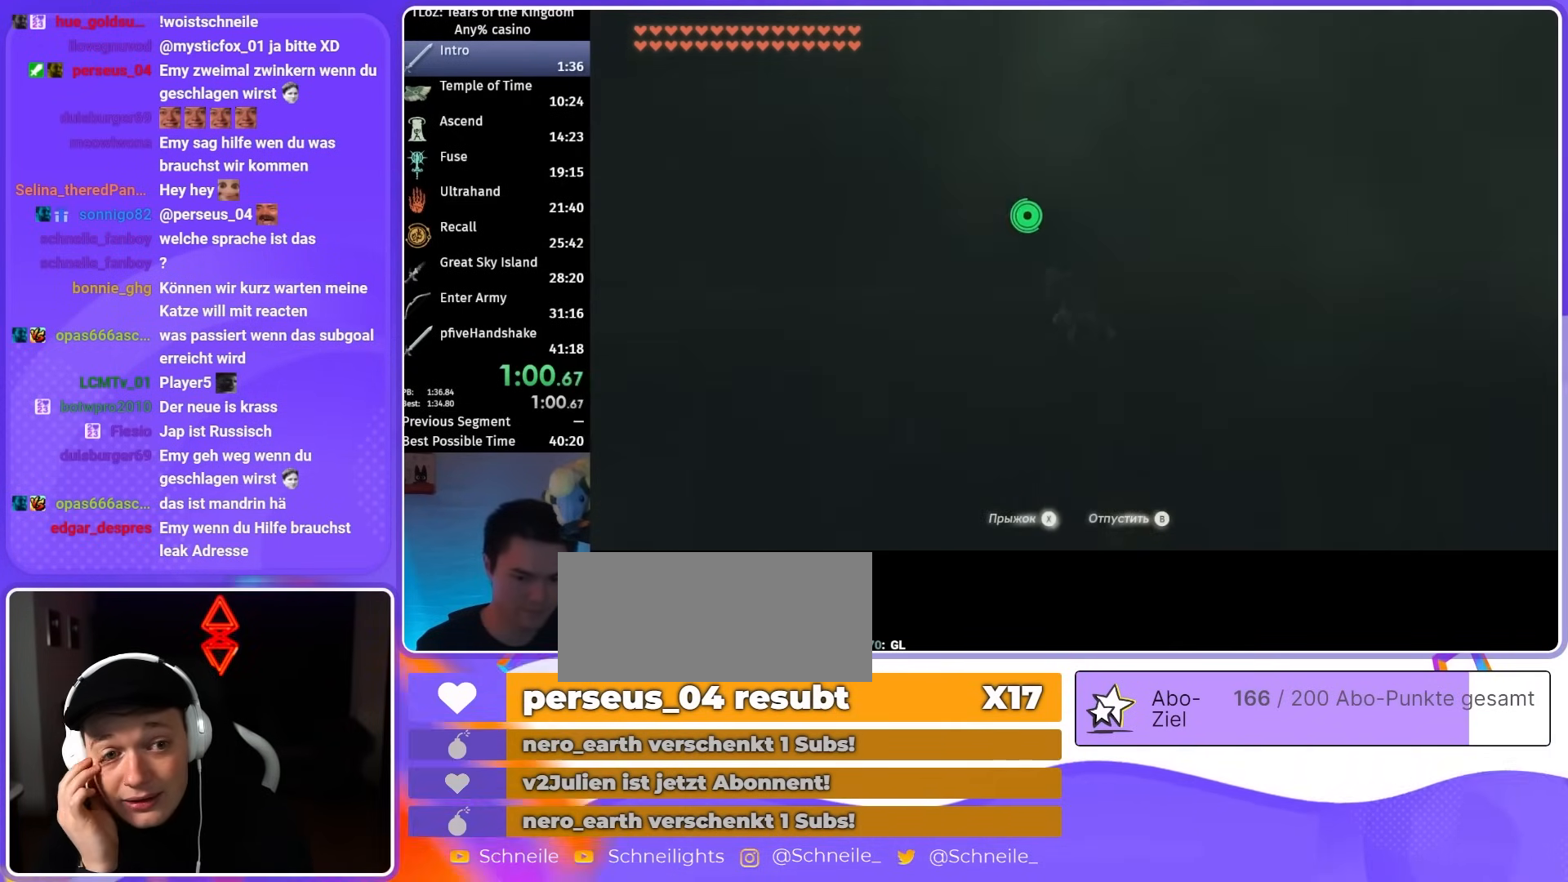
{"buttons": [], "left_stick": "down", "right_stick": "center", "events": [[133, "left_stick", "down"], [200, "right_stick", "down-left"], [400, "right_stick", "center"]]}